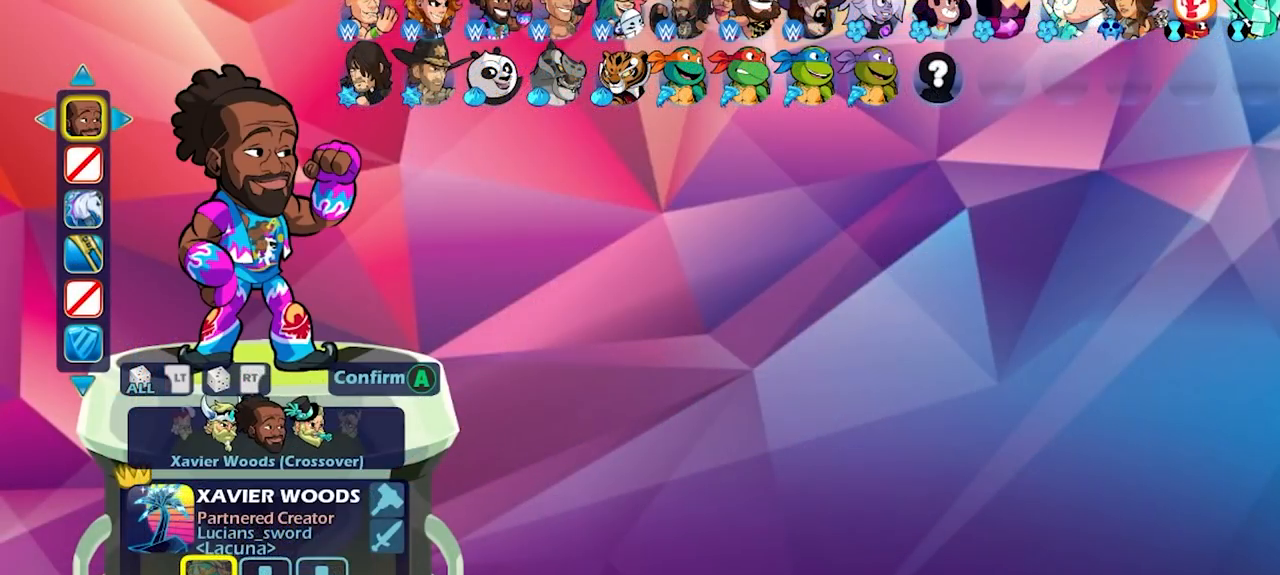
Gameplay with a controller (PlayStation layout); each line is a JSON object with the inputs held at the frame after it. "events" lists button and stick changes between this image and that frame as [ms after this image, input, new state], when the widget could be followed in between.
{"buttons": [], "left_stick": "center", "right_stick": "center", "events": [[17, "DPAD_LEFT", "up"], [367, "DPAD_LEFT", "down"], [483, "DPAD_LEFT", "up"]]}
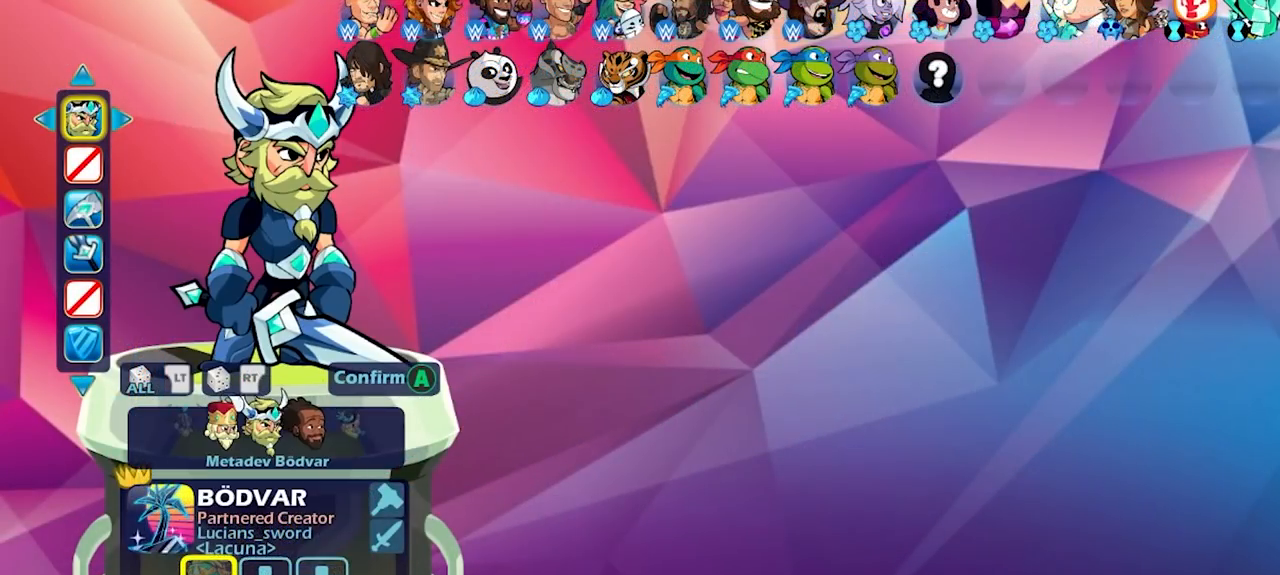
{"buttons": [], "left_stick": "center", "right_stick": "center", "events": [[200, "DPAD_LEFT", "down"], [300, "DPAD_LEFT", "up"]]}
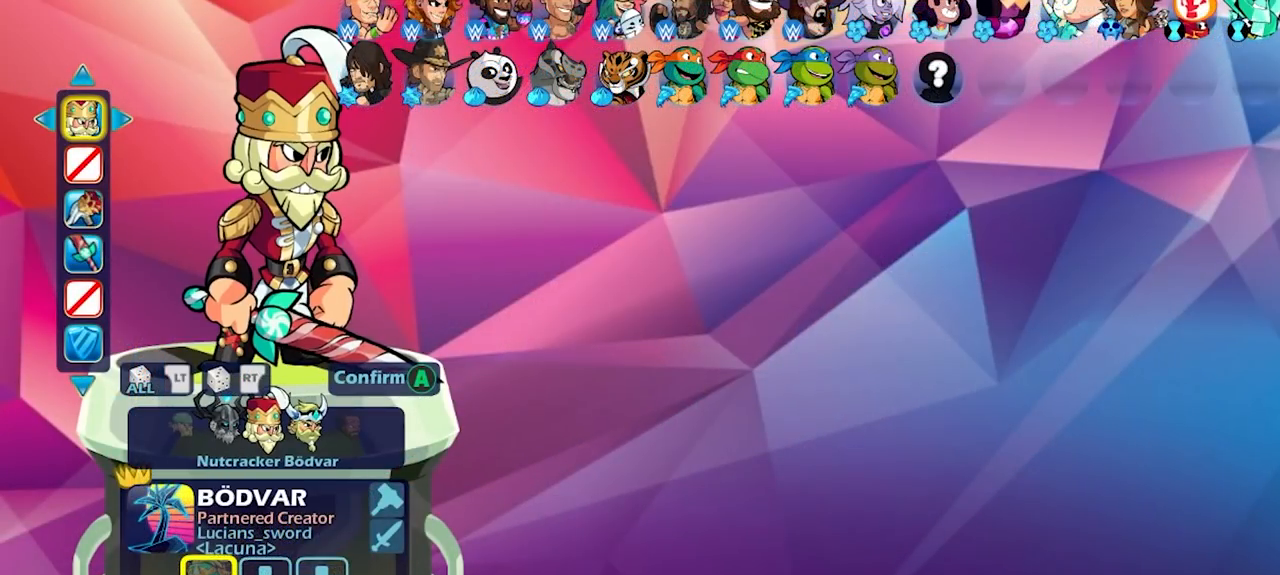
{"buttons": ["DPAD_LEFT"], "left_stick": "center", "right_stick": "center", "events": [[483, "DPAD_LEFT", "down"]]}
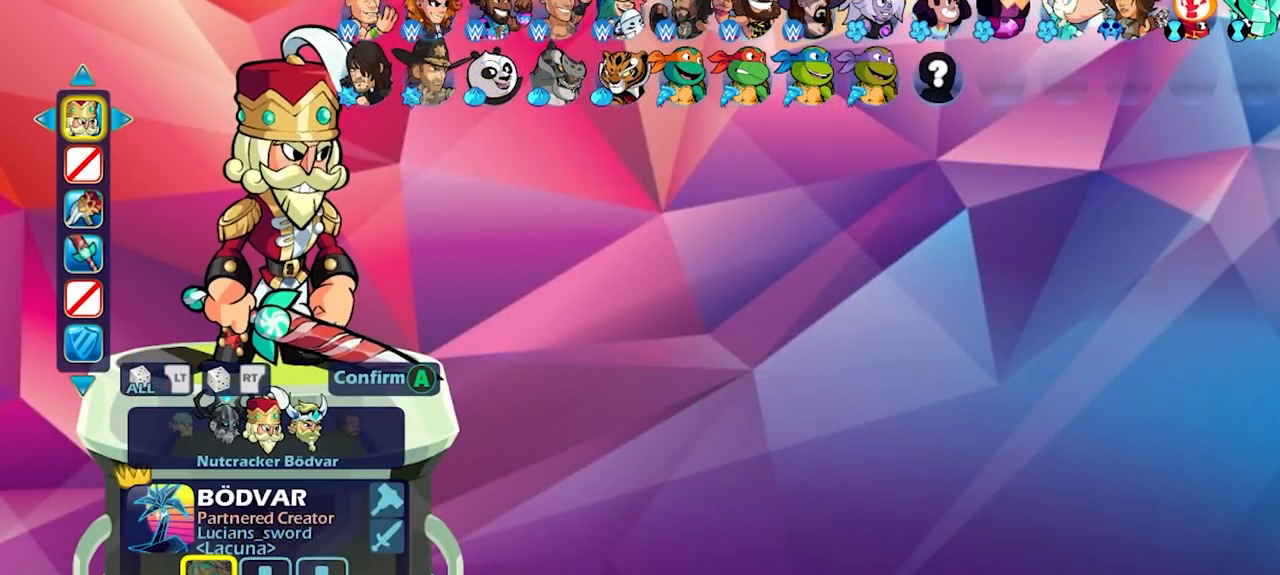
{"buttons": [], "left_stick": "center", "right_stick": "center", "events": [[117, "DPAD_LEFT", "up"], [367, "DPAD_DOWN", "down"], [467, "DPAD_DOWN", "up"]]}
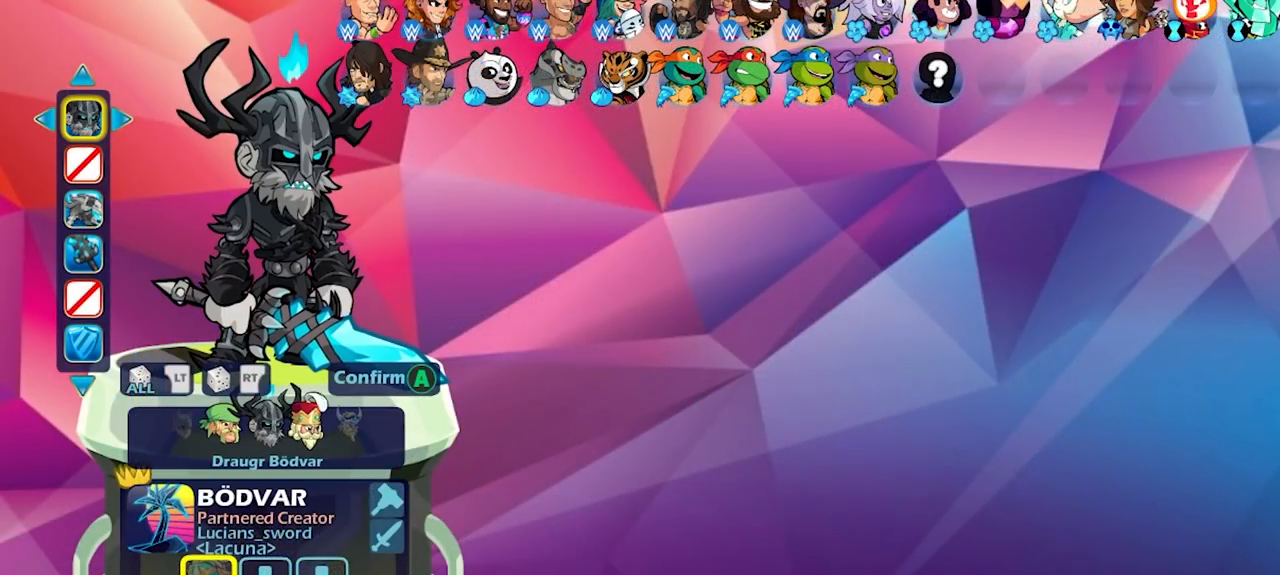
{"buttons": [], "left_stick": "center", "right_stick": "center", "events": [[333, "DPAD_UP", "down"], [400, "DPAD_UP", "up"]]}
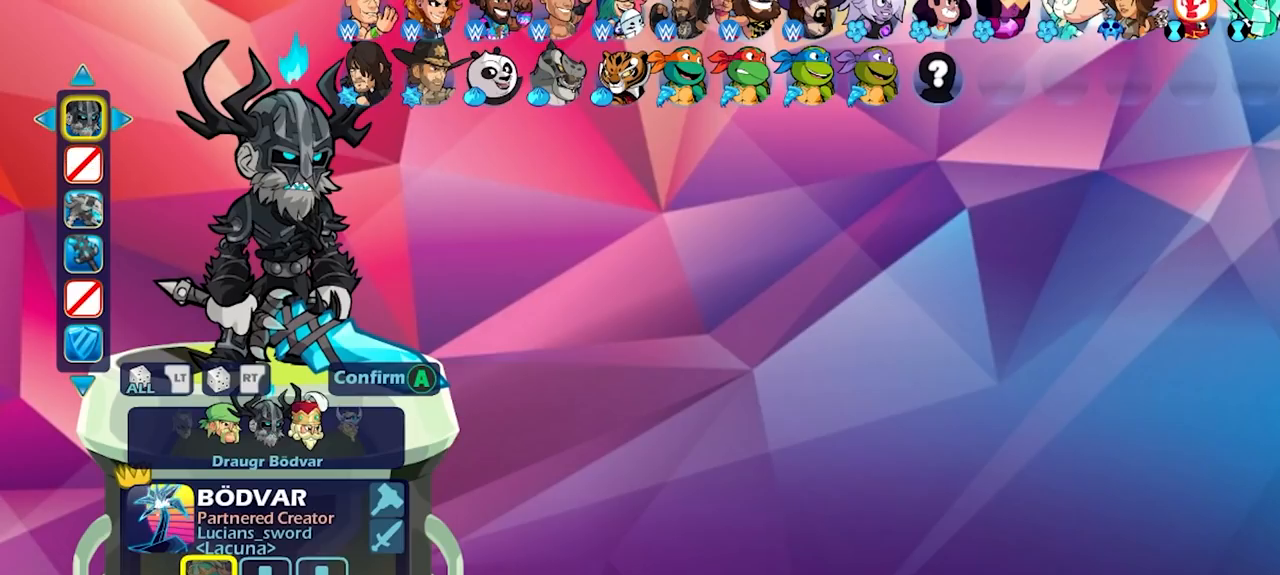
{"buttons": [], "left_stick": "center", "right_stick": "center", "events": []}
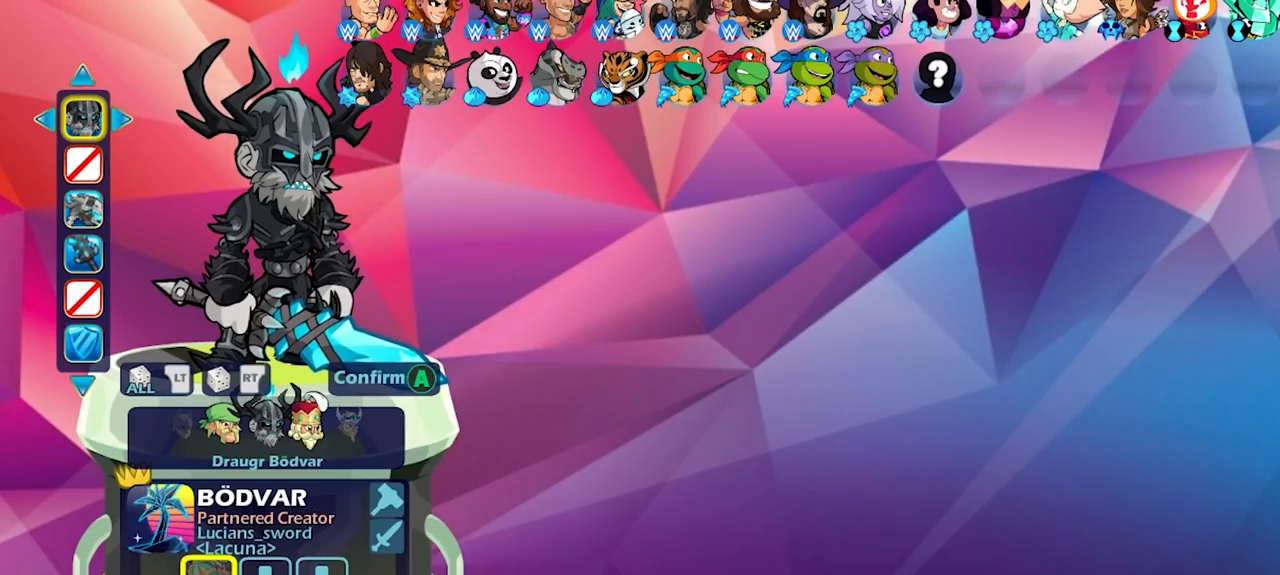
{"buttons": [], "left_stick": "center", "right_stick": "center", "events": [[233, "CROSS", "down"], [350, "CROSS", "up"]]}
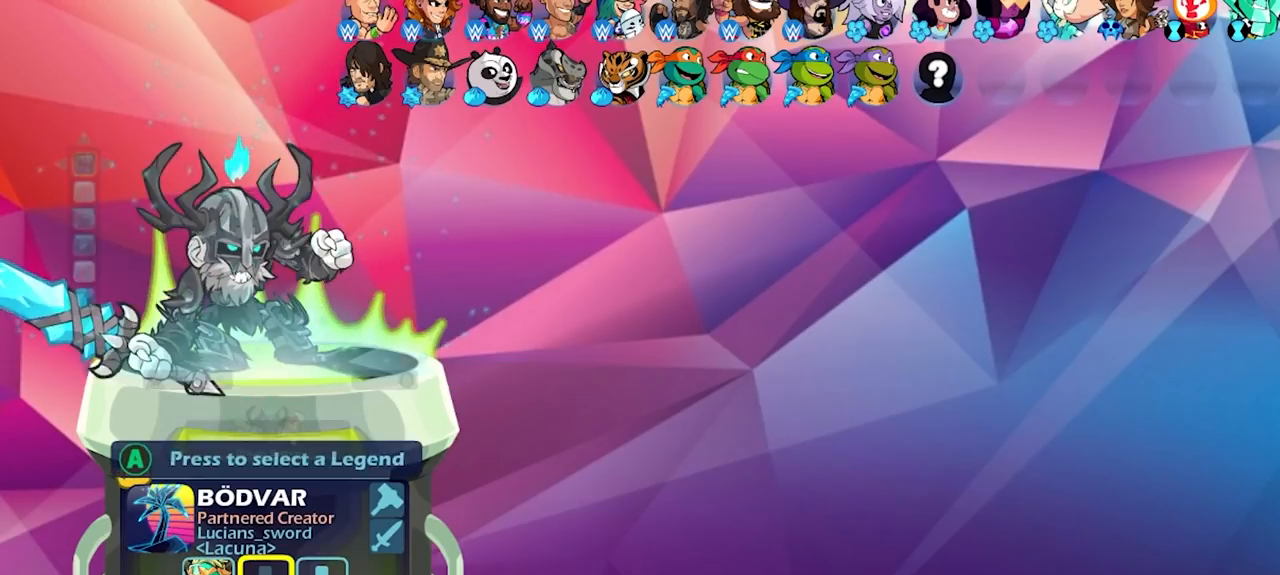
{"buttons": [], "left_stick": "center", "right_stick": "center", "events": []}
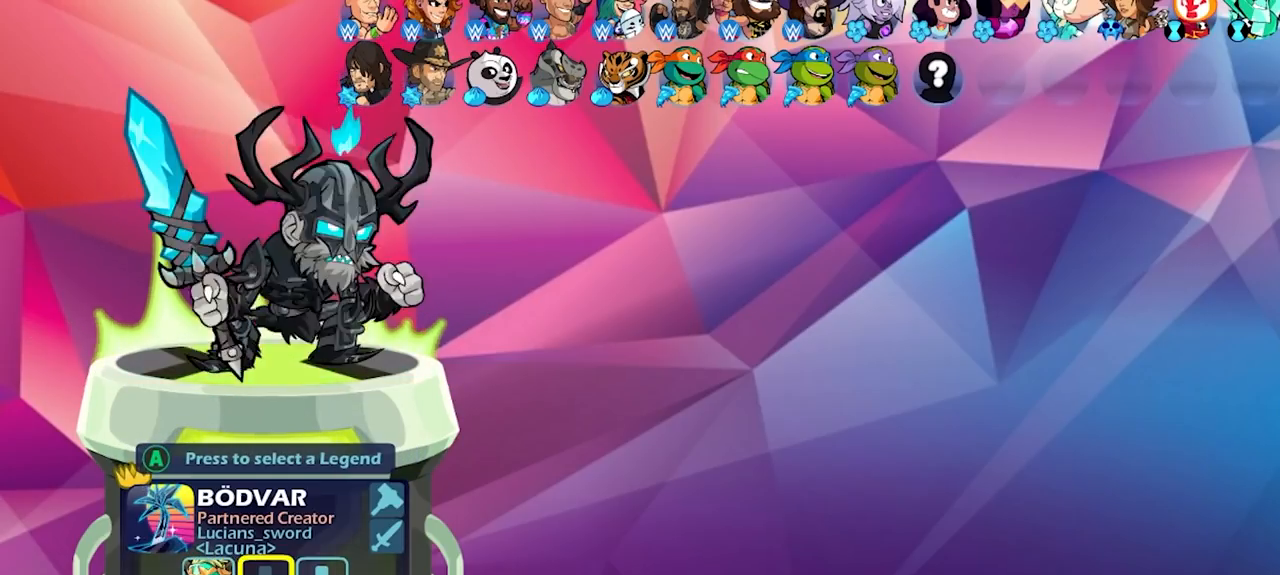
{"buttons": ["DPAD_RIGHT"], "left_stick": "center", "right_stick": "center", "events": [[17, "DPAD_DOWN", "down"], [150, "DPAD_DOWN", "up"], [450, "DPAD_RIGHT", "down"]]}
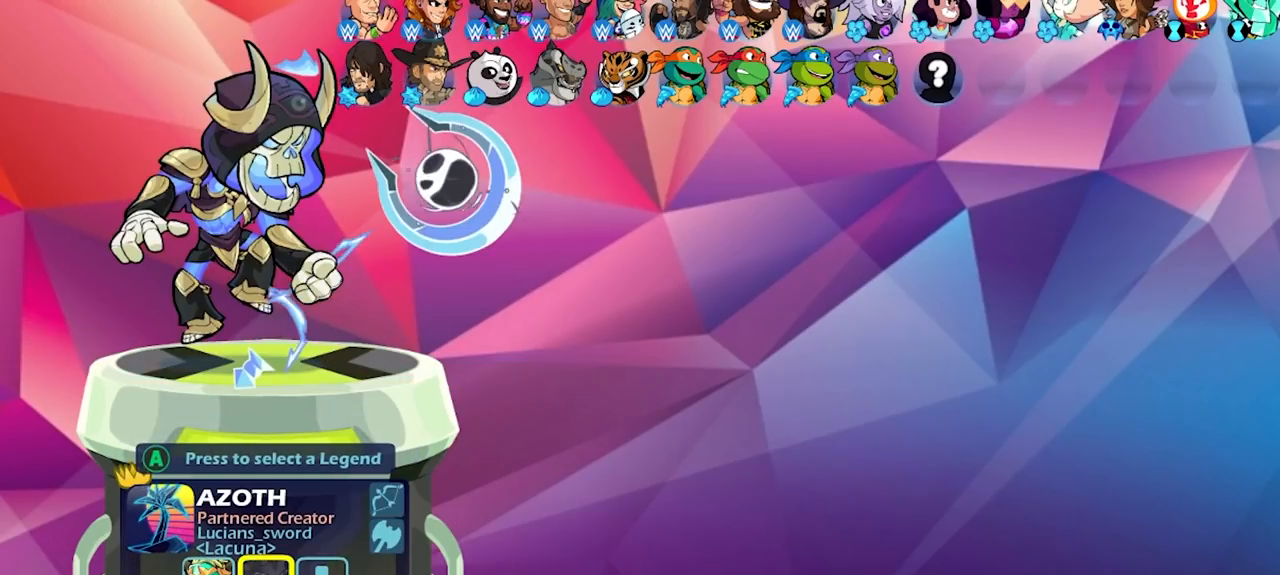
{"buttons": ["DPAD_RIGHT"], "left_stick": "center", "right_stick": "center", "events": [[67, "DPAD_RIGHT", "up"], [150, "DPAD_RIGHT", "down"], [250, "DPAD_RIGHT", "up"], [317, "DPAD_RIGHT", "down"], [400, "DPAD_RIGHT", "up"], [483, "DPAD_RIGHT", "down"]]}
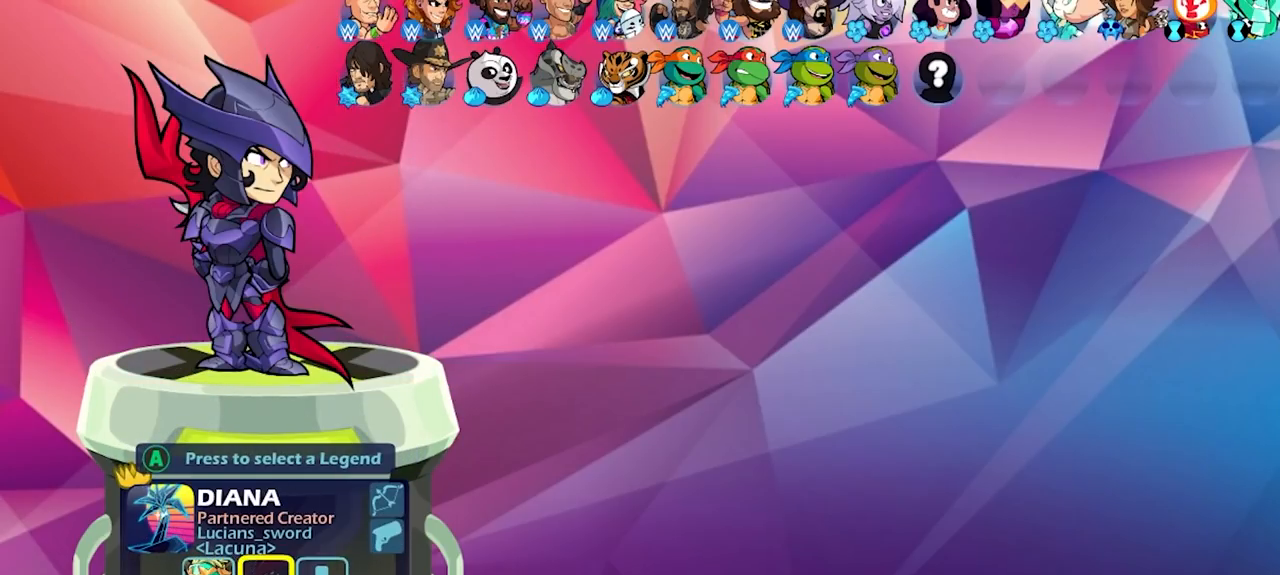
{"buttons": ["DPAD_RIGHT"], "left_stick": "center", "right_stick": "center", "events": [[117, "DPAD_RIGHT", "up"], [200, "DPAD_RIGHT", "down"], [300, "DPAD_RIGHT", "up"], [417, "DPAD_RIGHT", "down"]]}
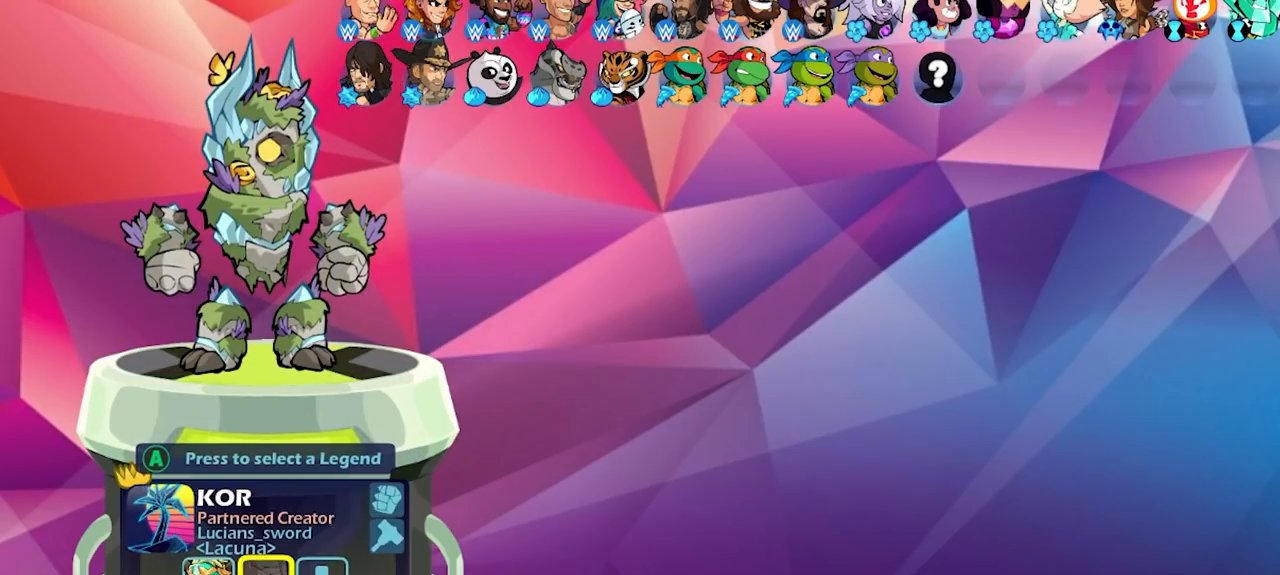
{"buttons": ["DPAD_DOWN"], "left_stick": "center", "right_stick": "center", "events": [[50, "DPAD_RIGHT", "up"], [483, "DPAD_DOWN", "down"]]}
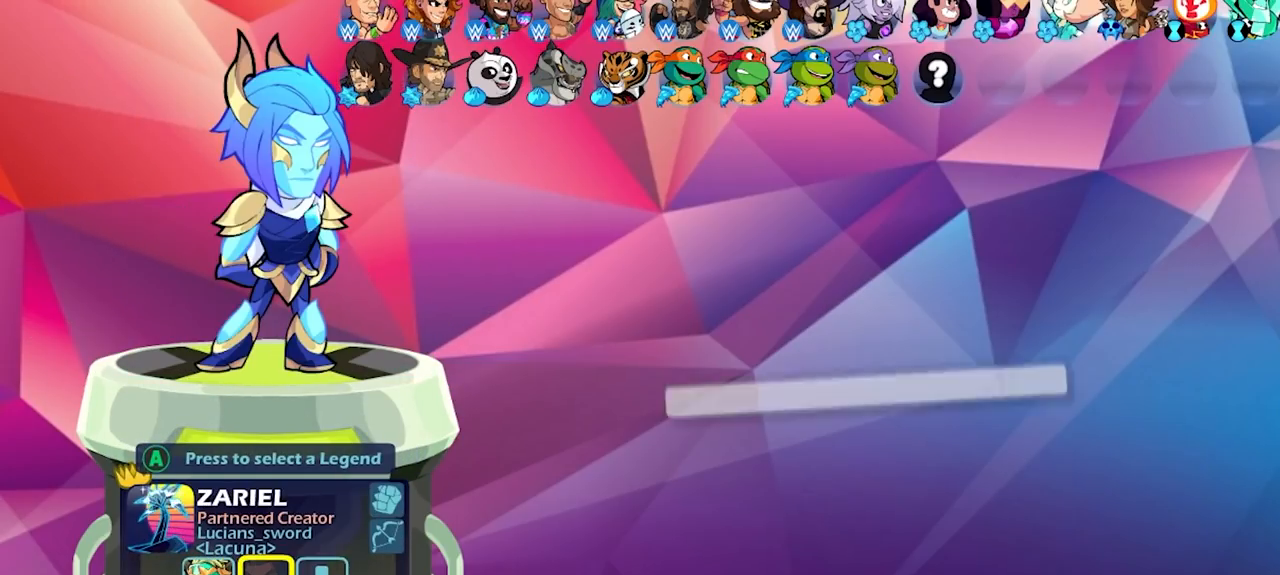
{"buttons": ["DPAD_DOWN"], "left_stick": "center", "right_stick": "center", "events": [[100, "DPAD_DOWN", "up"], [200, "DPAD_DOWN", "down"], [300, "DPAD_DOWN", "up"], [433, "DPAD_DOWN", "down"]]}
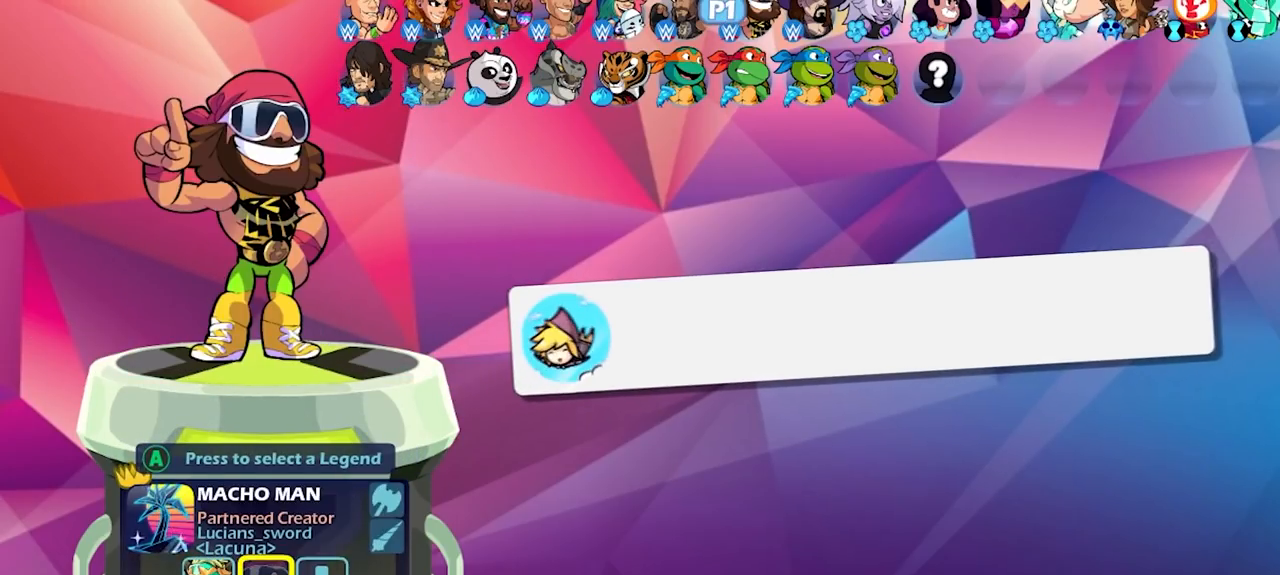
{"buttons": [], "left_stick": "center", "right_stick": "center", "events": [[33, "DPAD_DOWN", "up"], [167, "DPAD_DOWN", "down"], [267, "DPAD_DOWN", "up"]]}
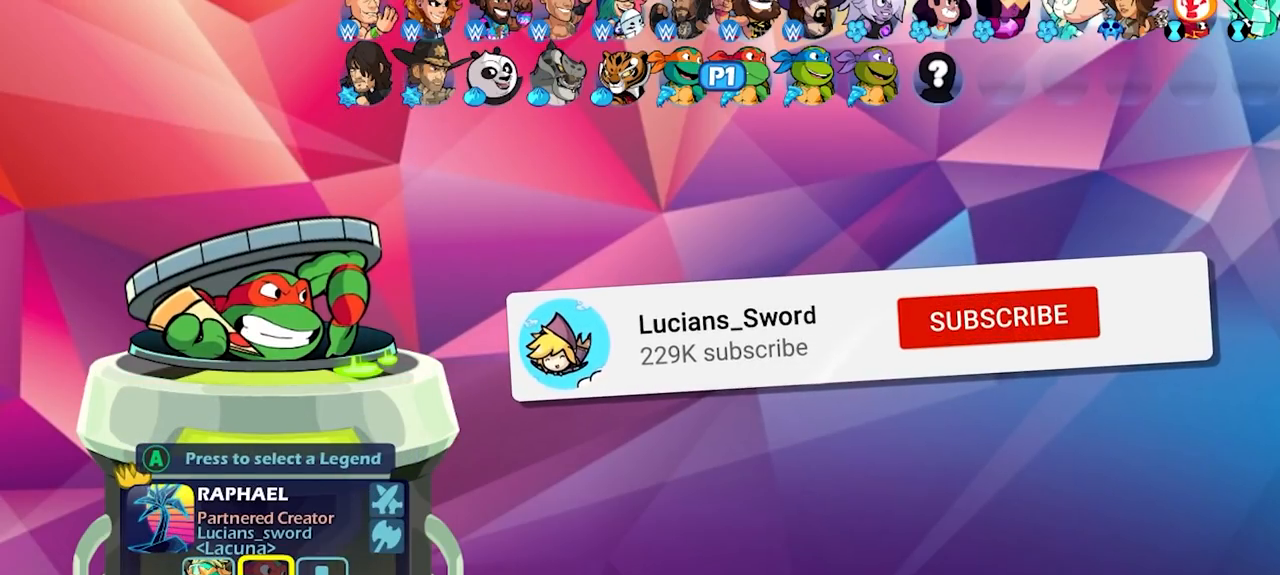
{"buttons": ["DPAD_UP"], "left_stick": "center", "right_stick": "center", "events": [[50, "DPAD_RIGHT", "down"], [150, "DPAD_RIGHT", "up"], [267, "DPAD_RIGHT", "down"], [317, "DPAD_RIGHT", "up"], [500, "DPAD_UP", "down"]]}
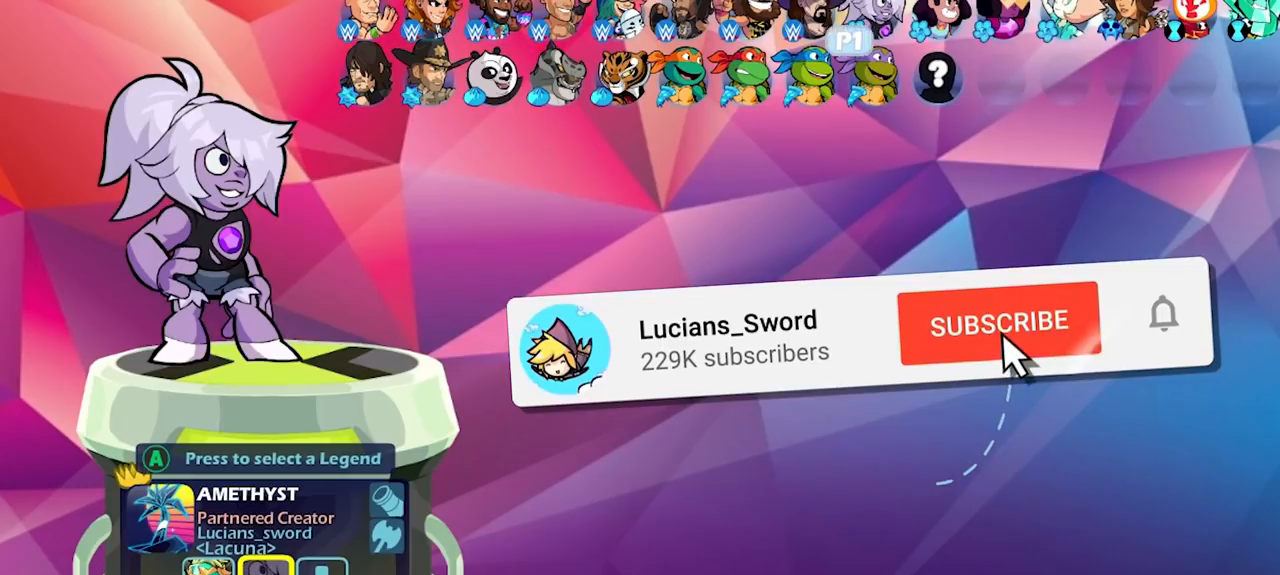
{"buttons": [], "left_stick": "center", "right_stick": "center", "events": [[133, "DPAD_UP", "up"], [233, "DPAD_UP", "down"], [333, "DPAD_UP", "up"]]}
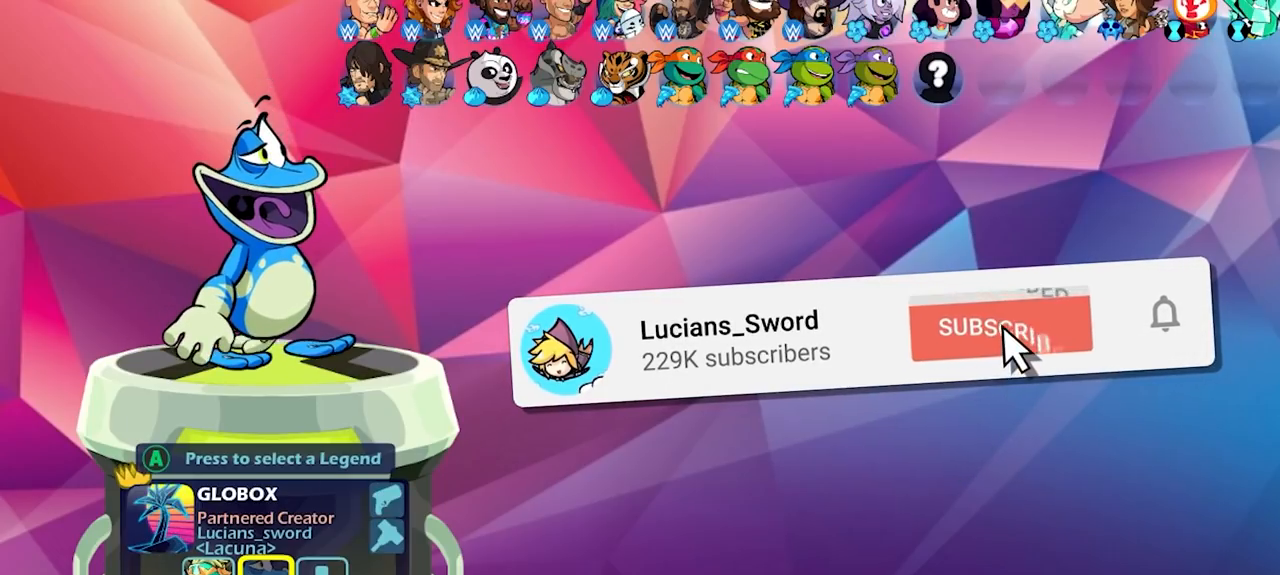
{"buttons": [], "left_stick": "center", "right_stick": "center", "events": [[317, "DPAD_UP", "down"], [367, "DPAD_UP", "up"]]}
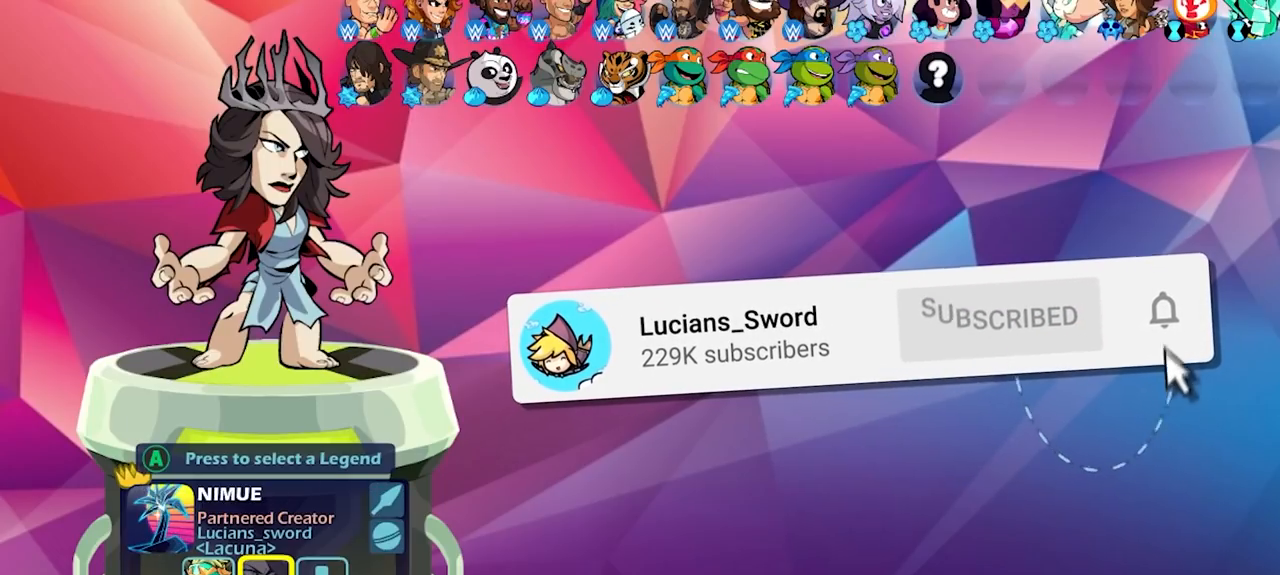
{"buttons": ["DPAD_RIGHT"], "left_stick": "center", "right_stick": "center", "events": [[100, "DPAD_RIGHT", "down"], [200, "DPAD_RIGHT", "up"], [317, "DPAD_RIGHT", "down"], [367, "DPAD_RIGHT", "up"], [467, "DPAD_RIGHT", "down"]]}
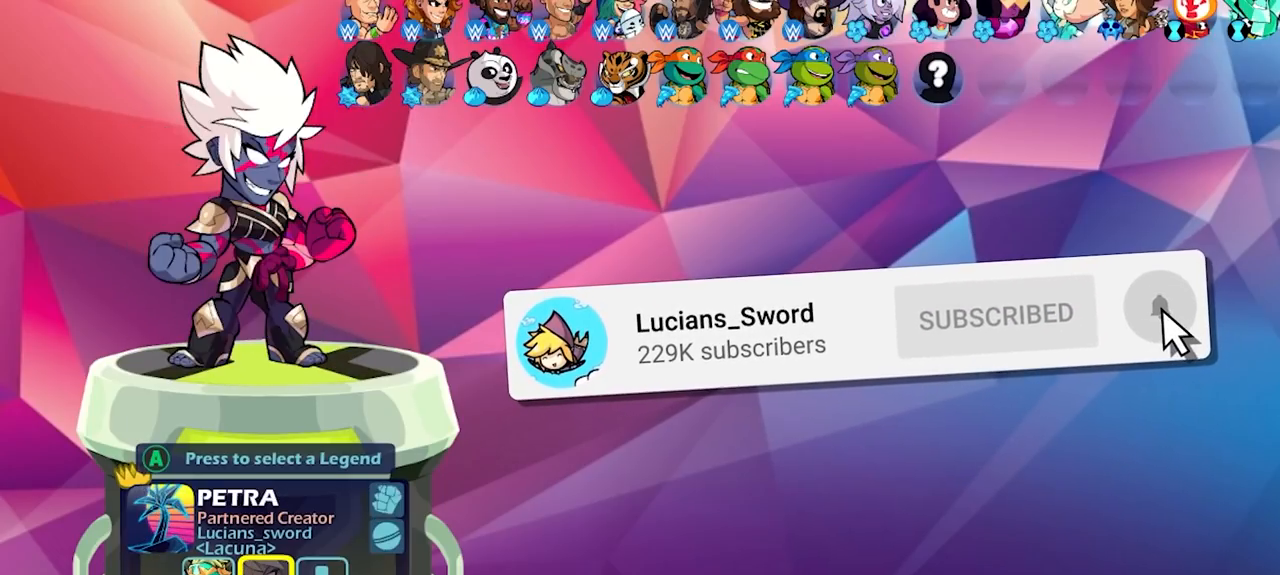
{"buttons": ["DPAD_UP"], "left_stick": "center", "right_stick": "center", "events": [[33, "DPAD_RIGHT", "up"], [117, "DPAD_RIGHT", "down"], [167, "DPAD_RIGHT", "up"], [283, "DPAD_UP", "down"], [350, "DPAD_UP", "up"], [450, "DPAD_UP", "down"]]}
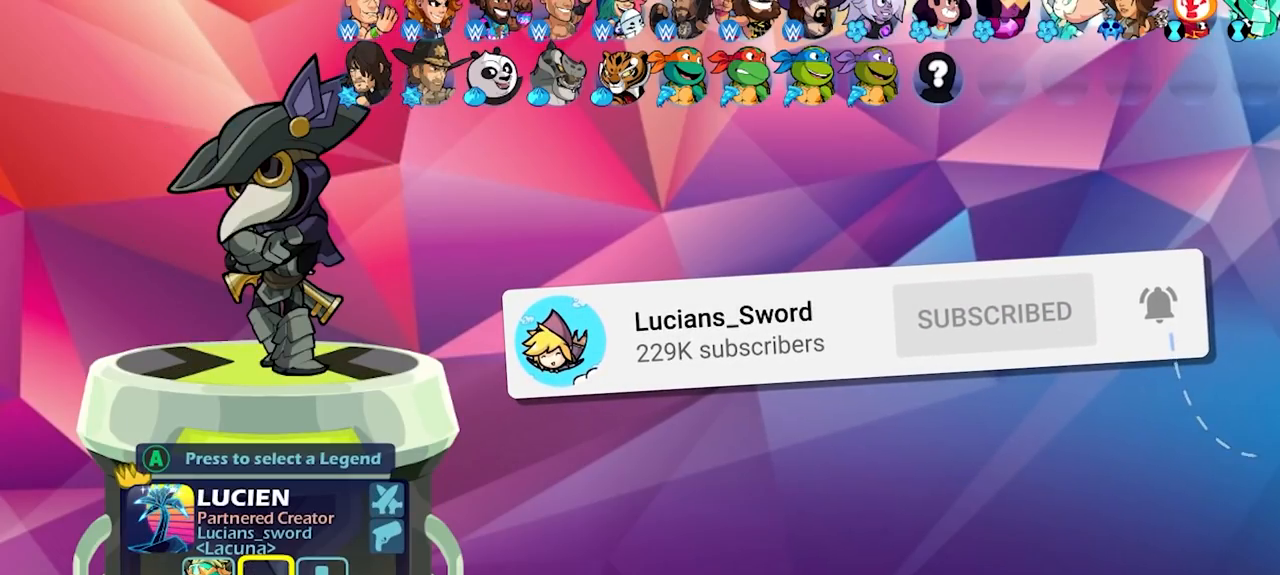
{"buttons": [], "left_stick": "center", "right_stick": "center", "events": [[50, "DPAD_UP", "up"], [167, "CROSS", "down"], [233, "CROSS", "up"]]}
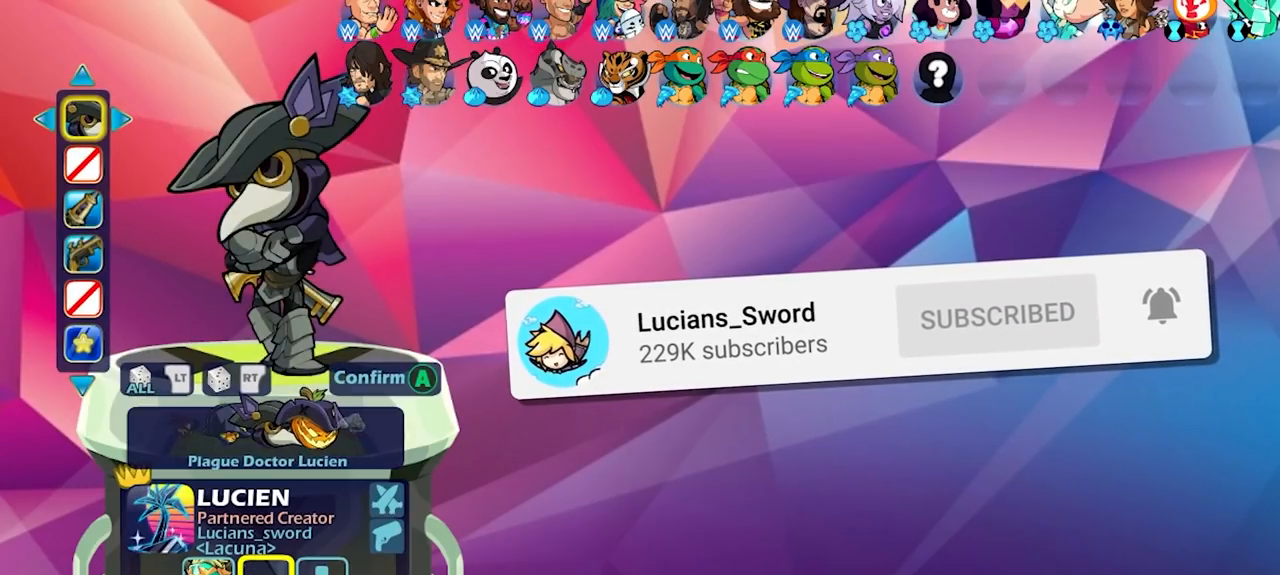
{"buttons": [], "left_stick": "center", "right_stick": "center", "events": []}
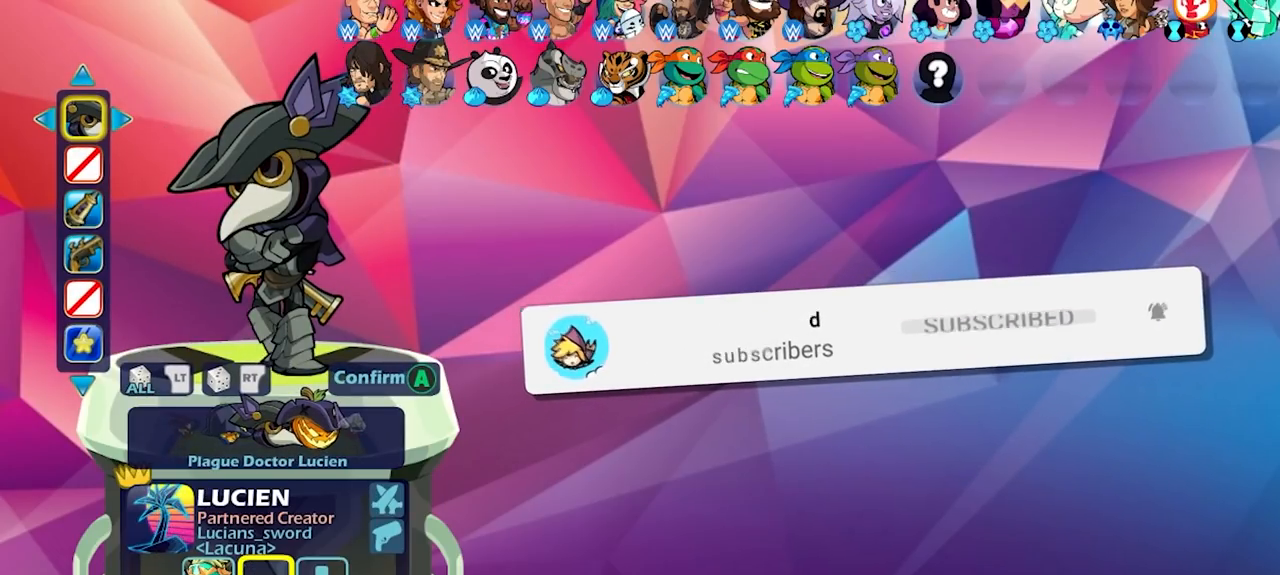
{"buttons": [], "left_stick": "center", "right_stick": "center", "events": [[417, "DPAD_LEFT", "down"], [500, "DPAD_LEFT", "up"]]}
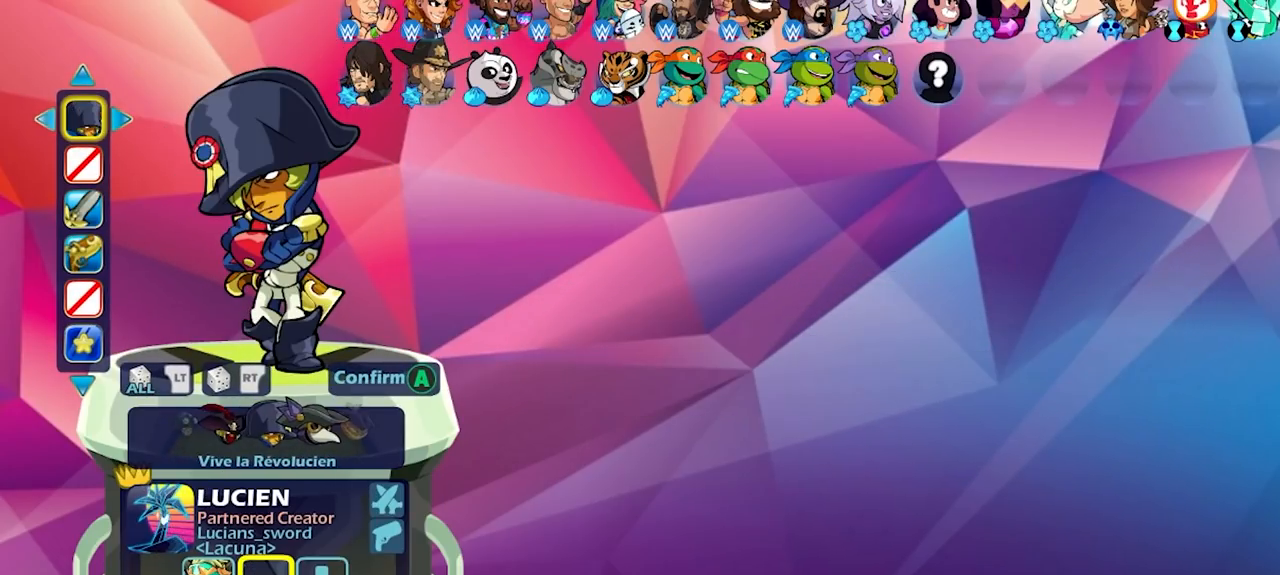
{"buttons": [], "left_stick": "center", "right_stick": "center", "events": [[117, "DPAD_LEFT", "down"], [200, "DPAD_LEFT", "up"]]}
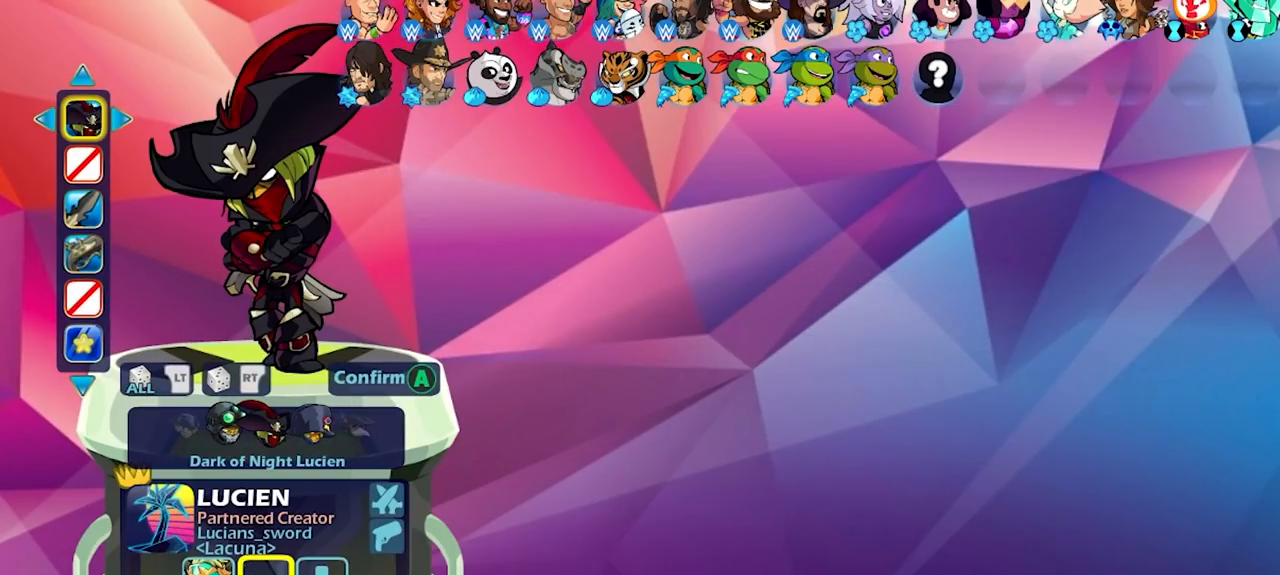
{"buttons": [], "left_stick": "center", "right_stick": "center", "events": []}
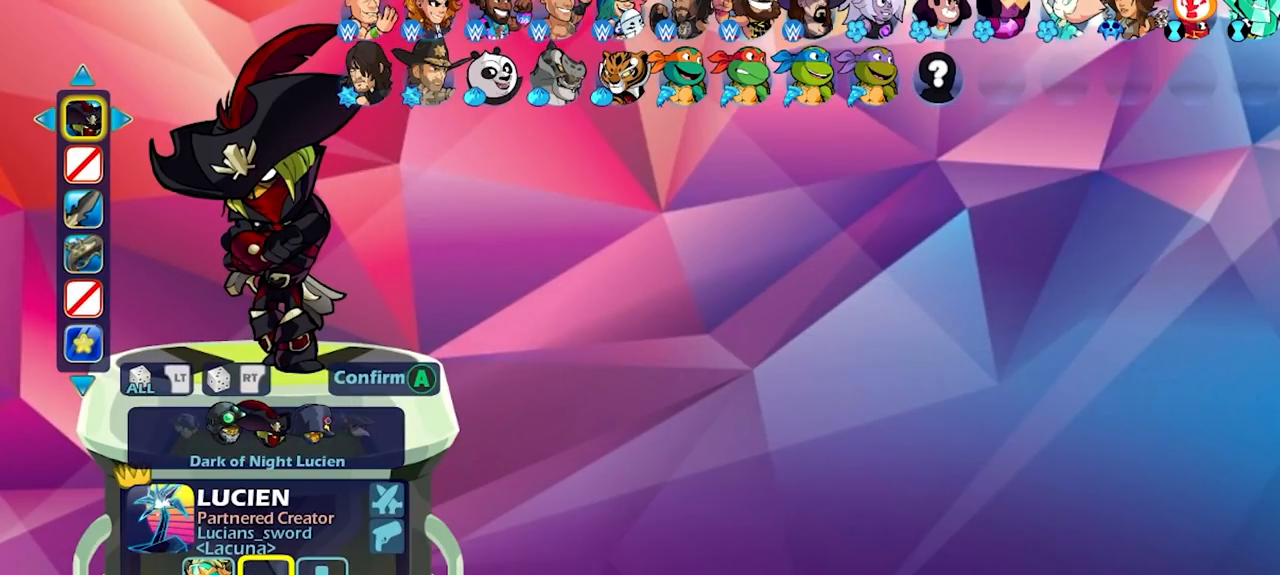
{"buttons": [], "left_stick": "center", "right_stick": "center", "events": []}
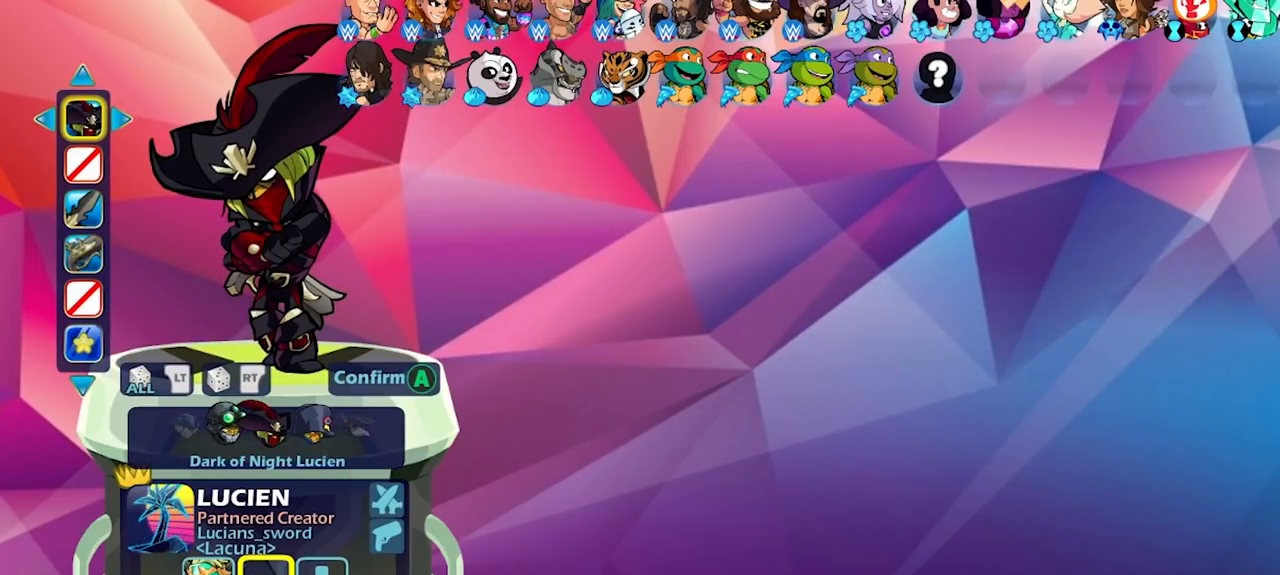
{"buttons": [], "left_stick": "center", "right_stick": "center", "events": []}
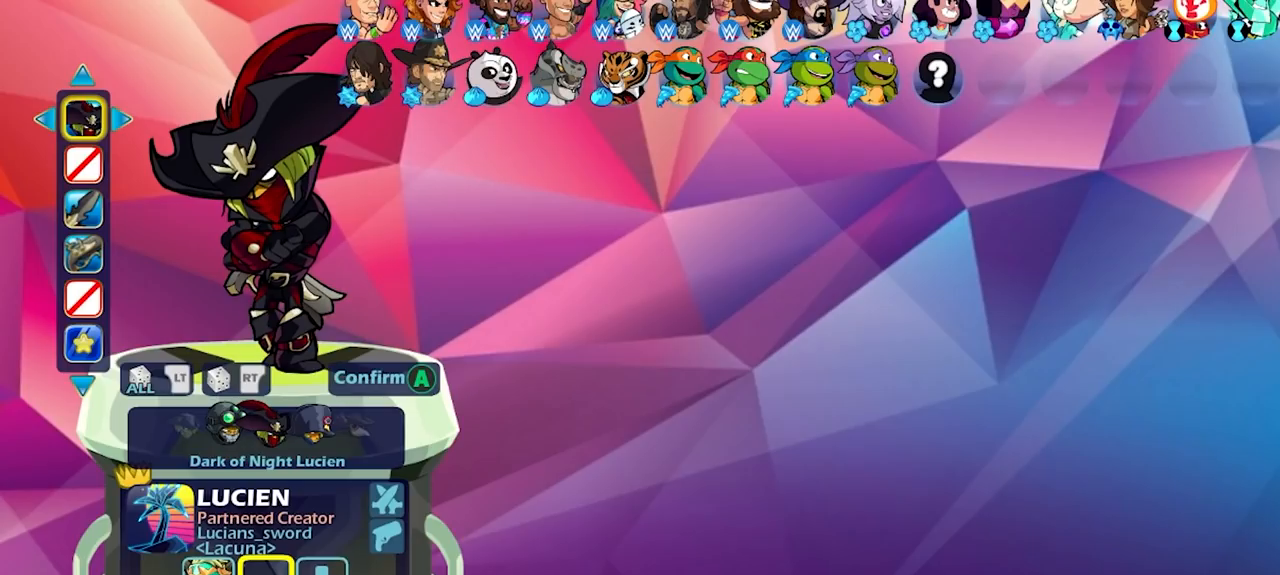
{"buttons": [], "left_stick": "center", "right_stick": "center", "events": []}
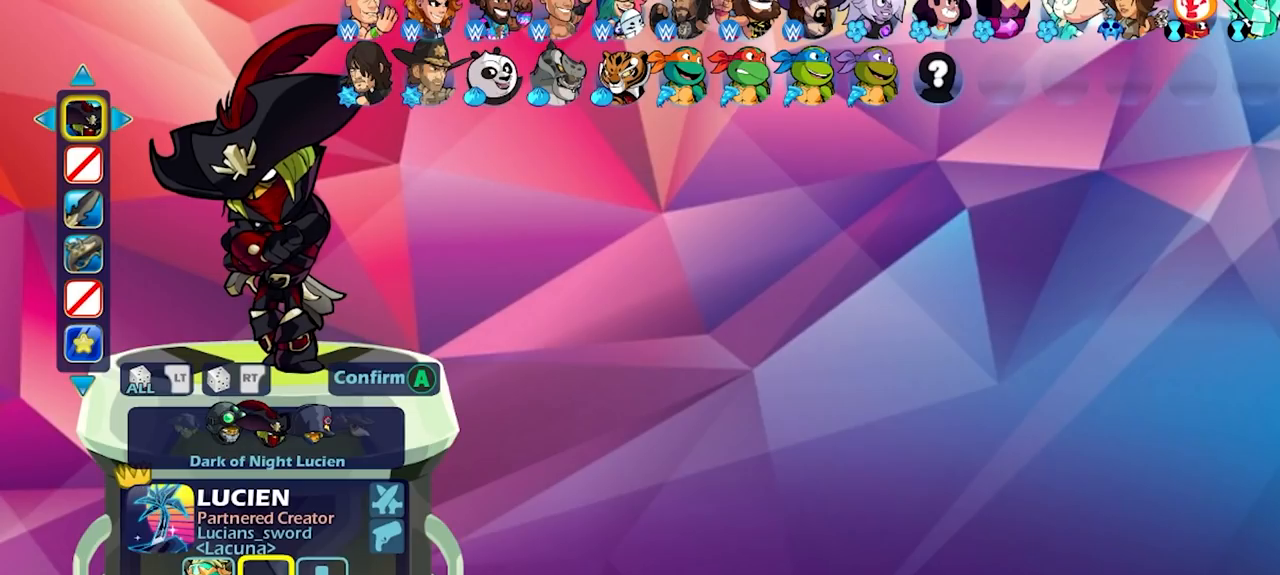
{"buttons": [], "left_stick": "center", "right_stick": "center", "events": [[150, "DPAD_DOWN", "down"], [250, "DPAD_DOWN", "up"]]}
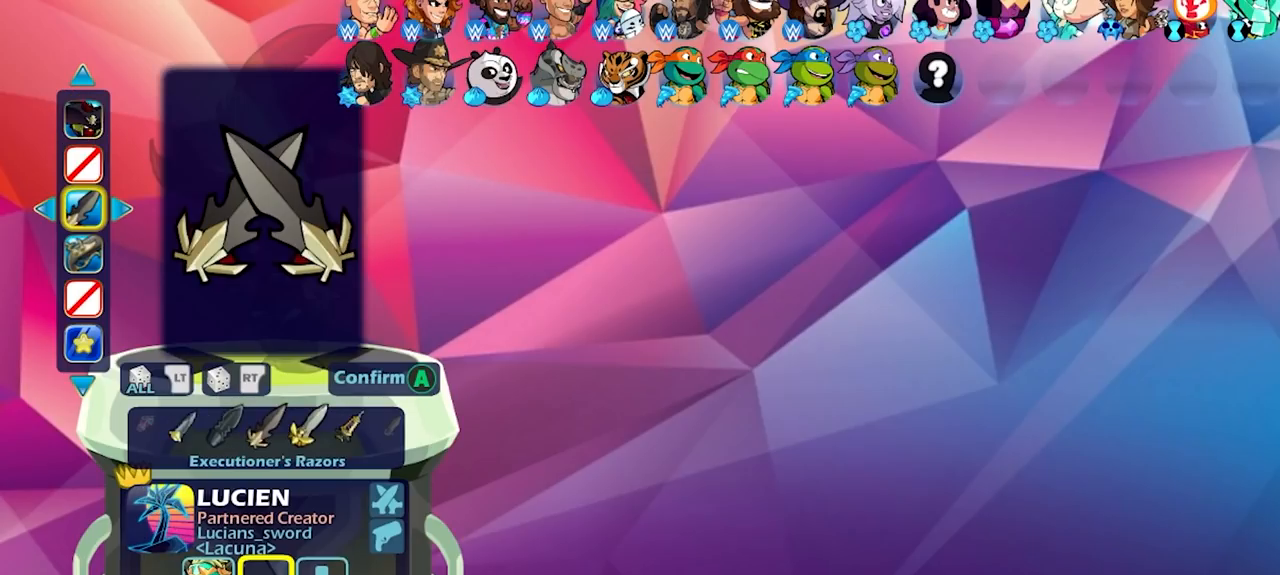
{"buttons": [], "left_stick": "center", "right_stick": "center", "events": [[167, "DPAD_DOWN", "down"], [300, "DPAD_DOWN", "up"]]}